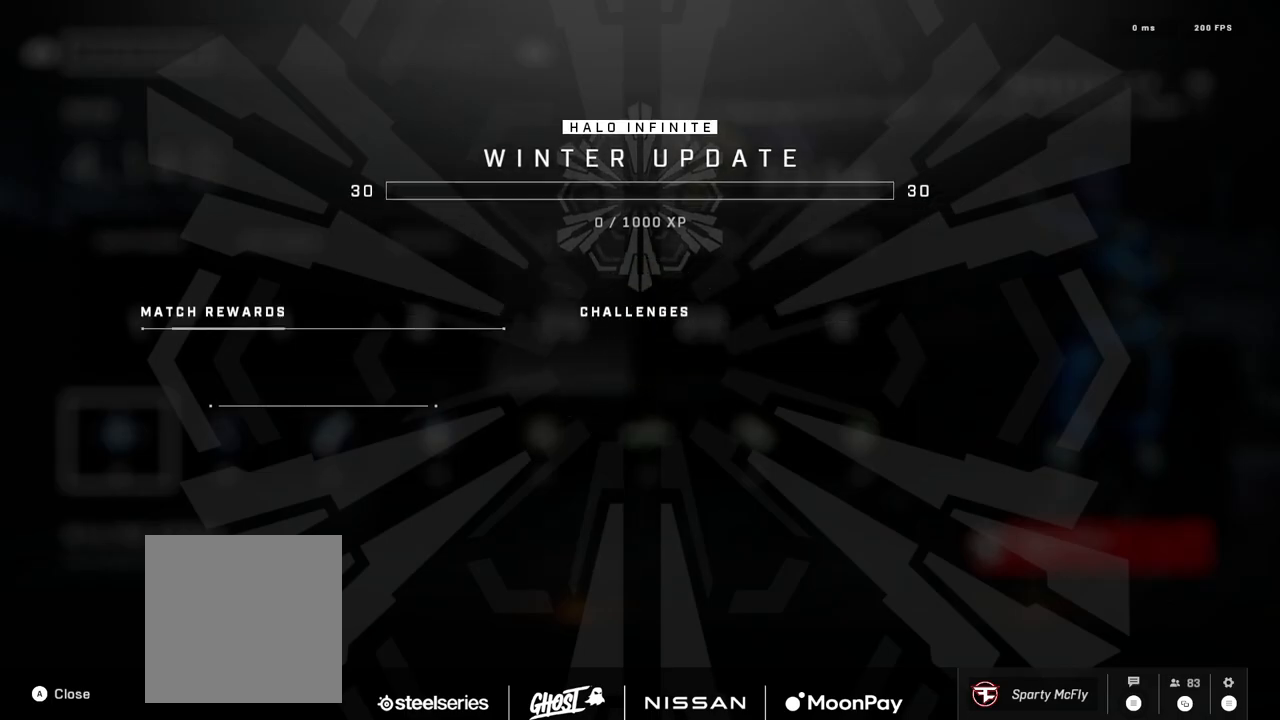
Gameplay with a controller (Xbox layout); each line is a JSON object with the inputs held at the frame after it. "events" lists button and stick changes between this image and that frame as [ms after this image, input, new state], when the widget could be followed in between.
{"buttons": ["B"], "left_stick": "center", "right_stick": "center", "events": [[450, "B", "down"]]}
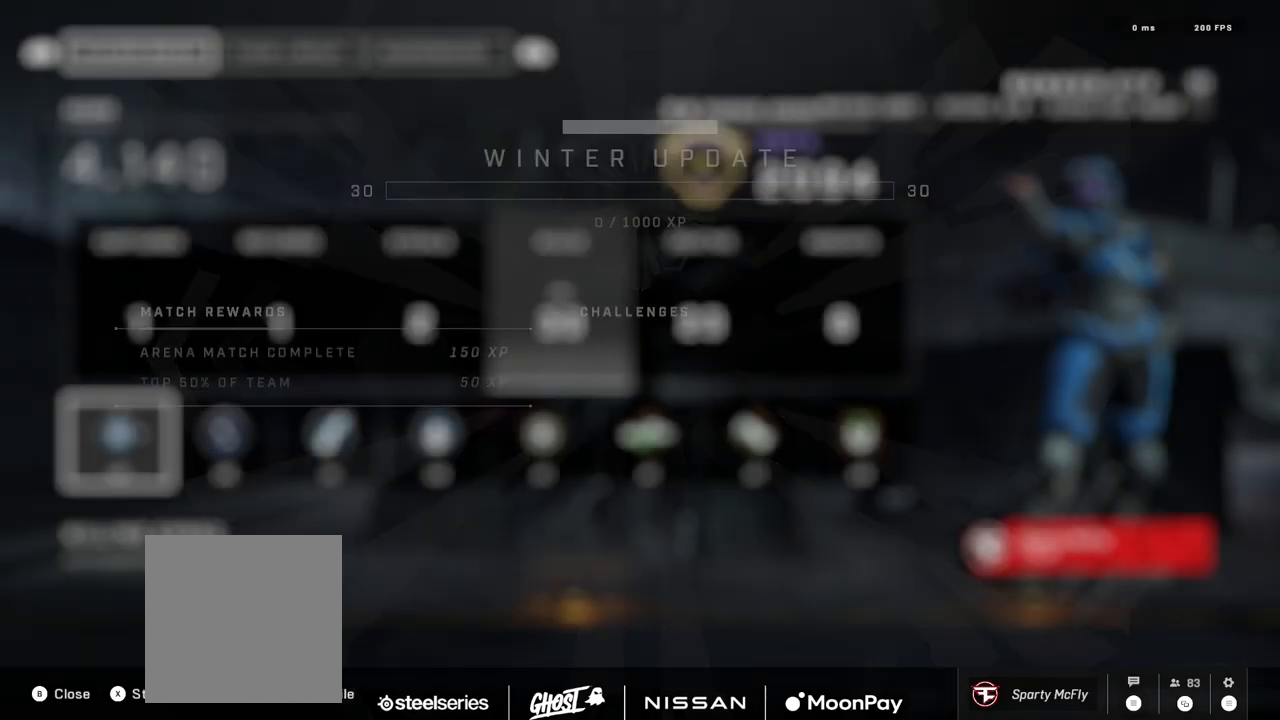
{"buttons": [], "left_stick": "center", "right_stick": "center", "events": [[34, "B", "up"]]}
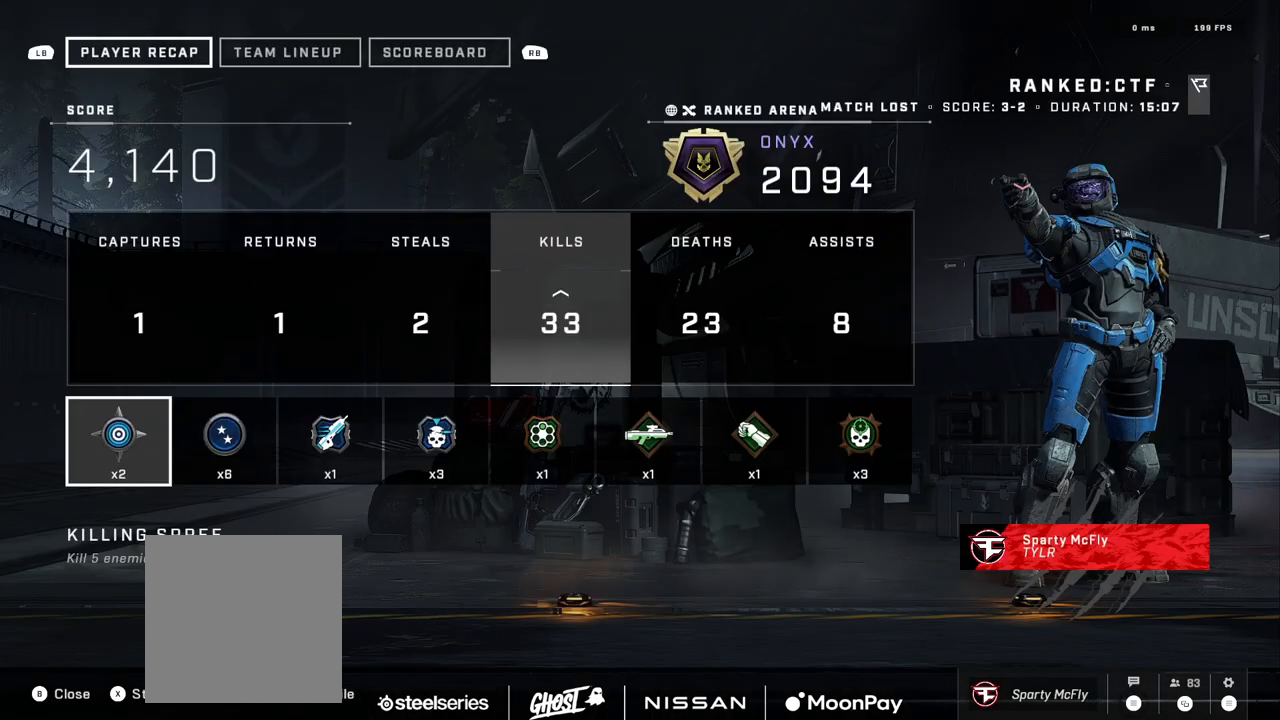
{"buttons": ["B"], "left_stick": "center", "right_stick": "center", "events": [[467, "B", "down"]]}
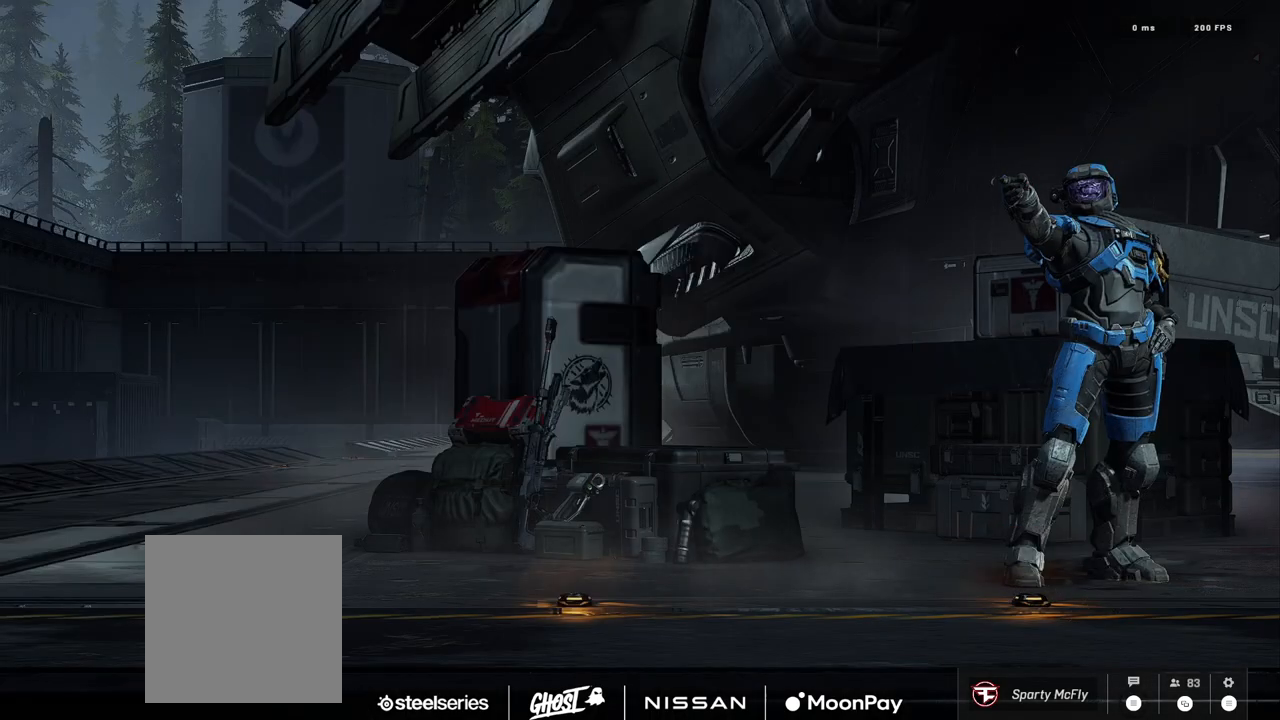
{"buttons": [], "left_stick": "center", "right_stick": "center", "events": [[84, "B", "up"]]}
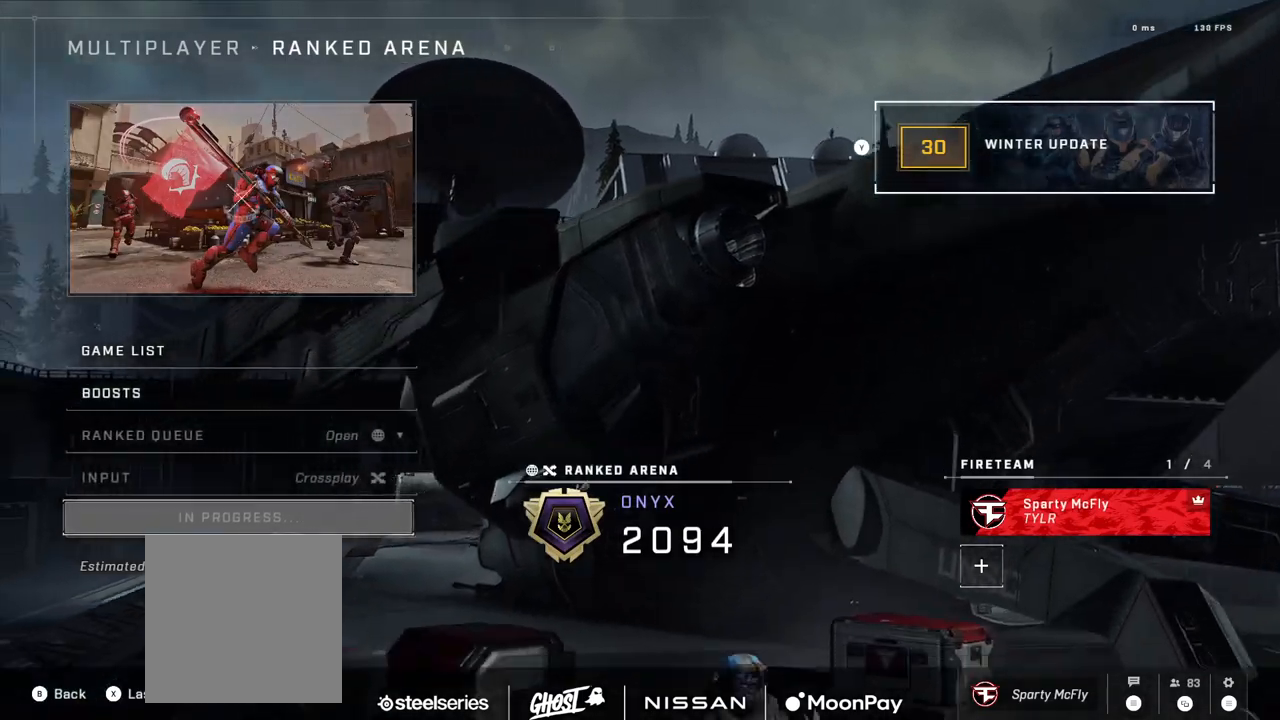
{"buttons": ["DPAD_DOWN"], "left_stick": "center", "right_stick": "center", "events": [[150, "DPAD_UP", "down"], [233, "DPAD_UP", "up"], [333, "DPAD_UP", "down"], [367, "DPAD_UP", "up"], [484, "DPAD_DOWN", "down"]]}
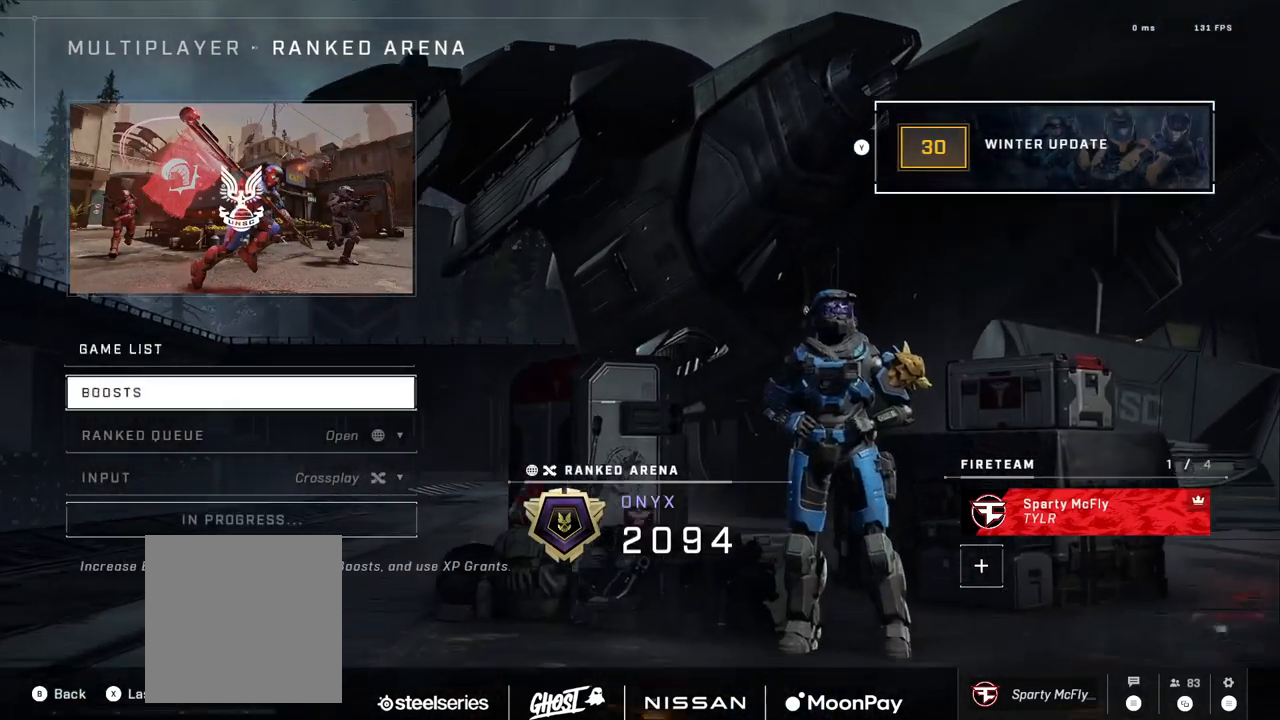
{"buttons": ["DPAD_DOWN"], "left_stick": "center", "right_stick": "center", "events": [[67, "DPAD_DOWN", "up"], [150, "DPAD_DOWN", "down"], [200, "DPAD_DOWN", "up"], [451, "DPAD_DOWN", "down"]]}
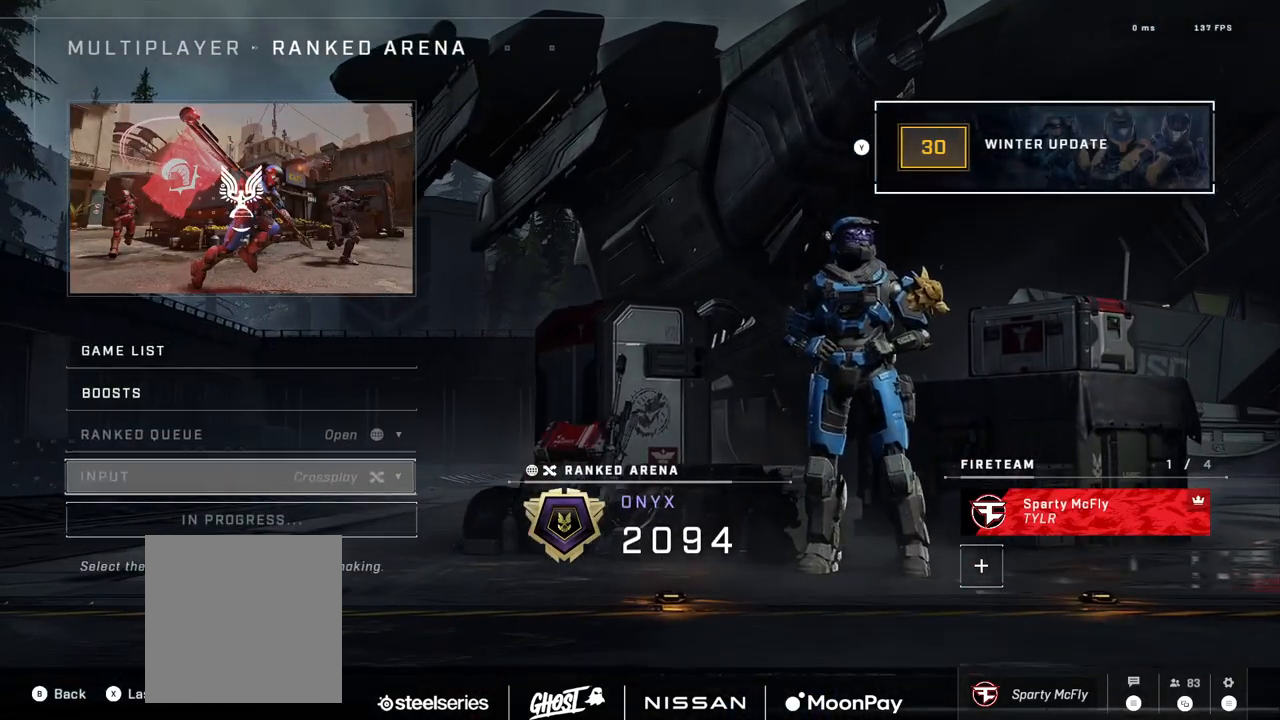
{"buttons": [], "left_stick": "center", "right_stick": "center", "events": [[16, "DPAD_DOWN", "up"], [83, "DPAD_DOWN", "down"], [200, "DPAD_DOWN", "up"], [233, "DPAD_DOWN", "down"], [317, "DPAD_DOWN", "up"]]}
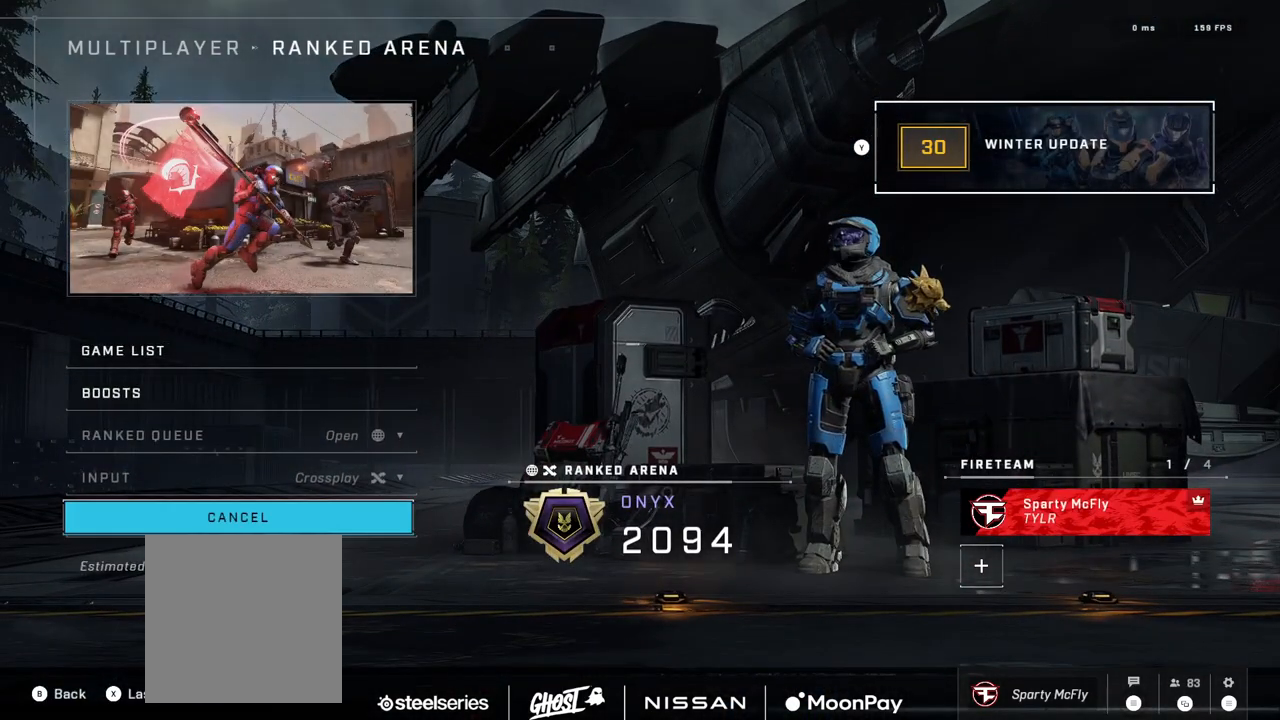
{"buttons": [], "left_stick": "center", "right_stick": "center", "events": []}
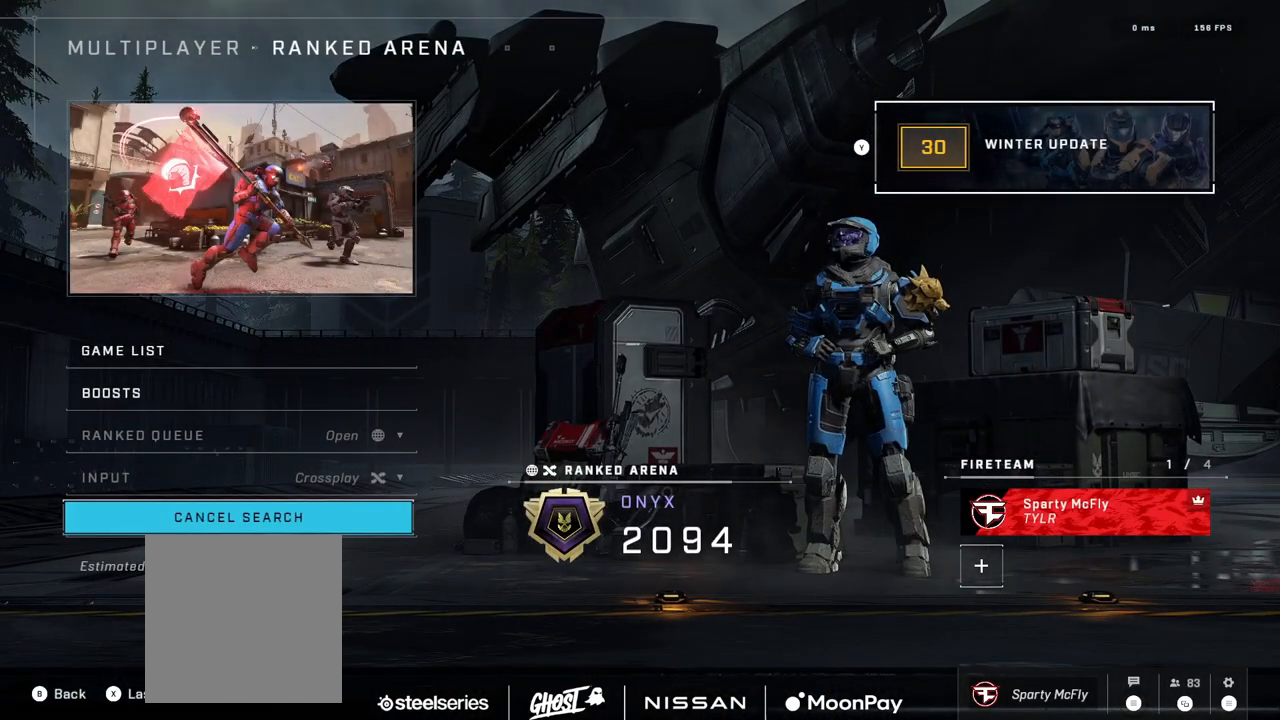
{"buttons": [], "left_stick": "center", "right_stick": "center", "events": []}
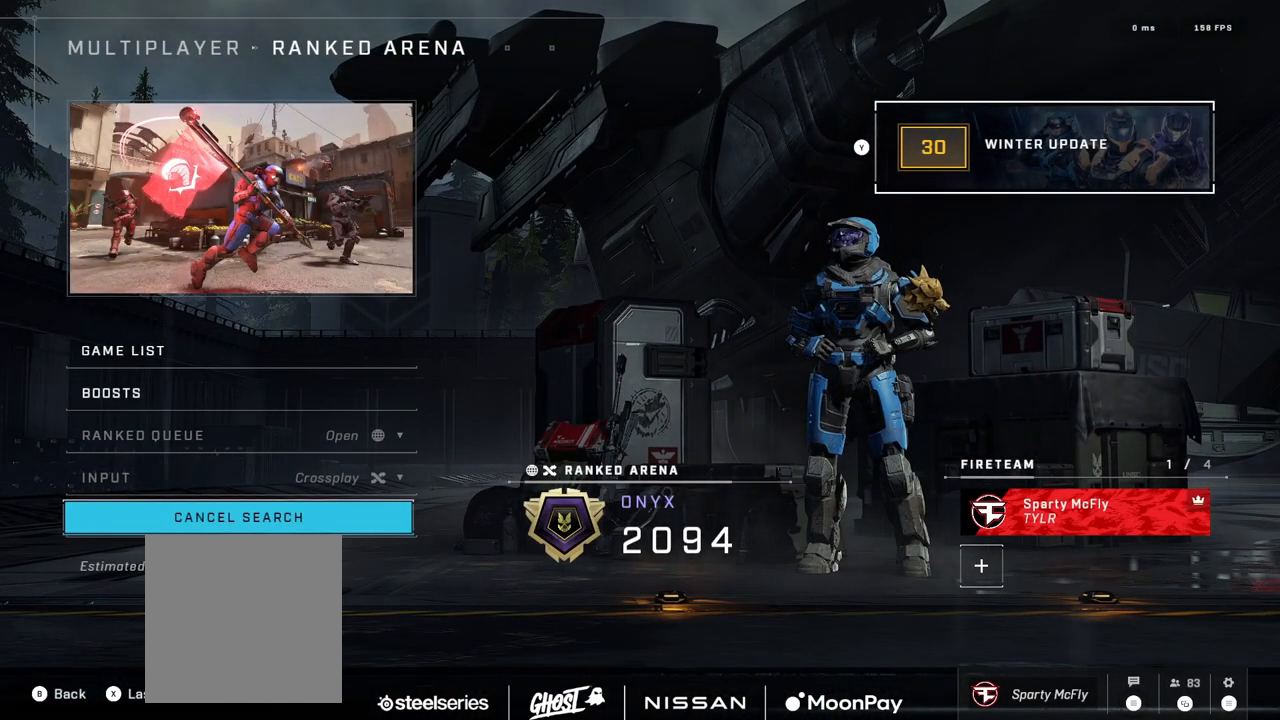
{"buttons": [], "left_stick": "center", "right_stick": "center", "events": []}
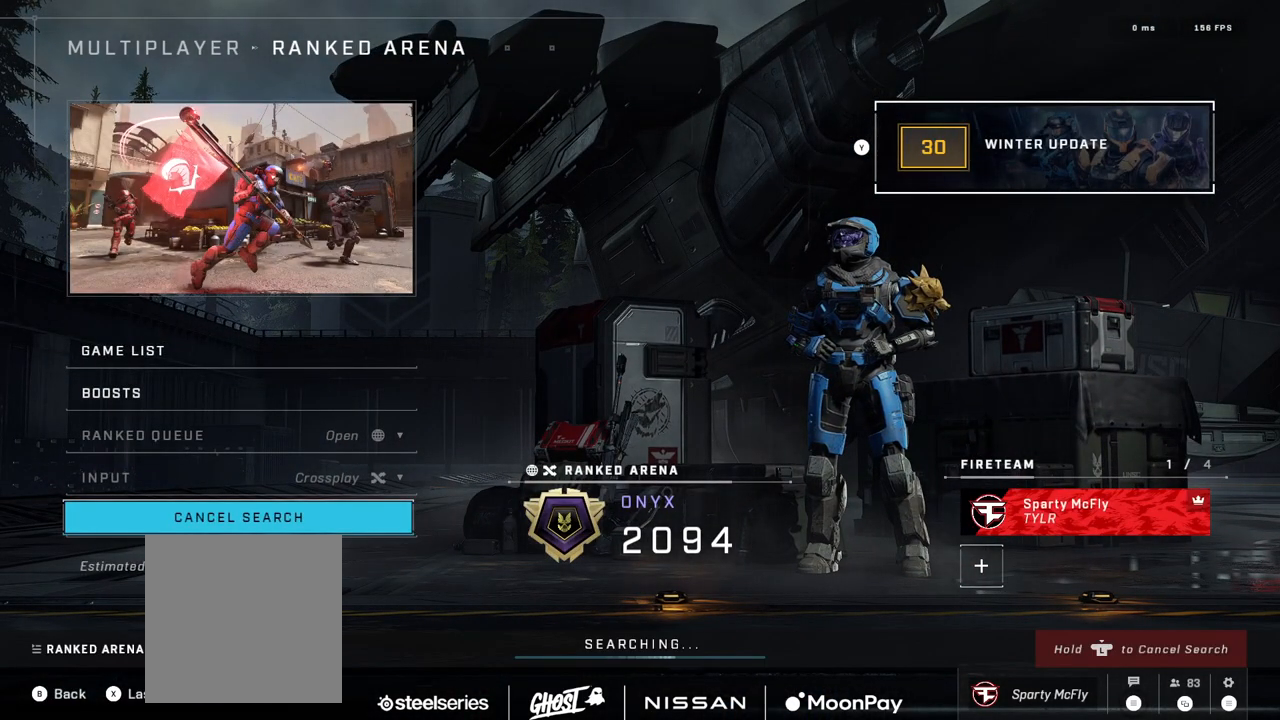
{"buttons": [], "left_stick": "center", "right_stick": "center", "events": []}
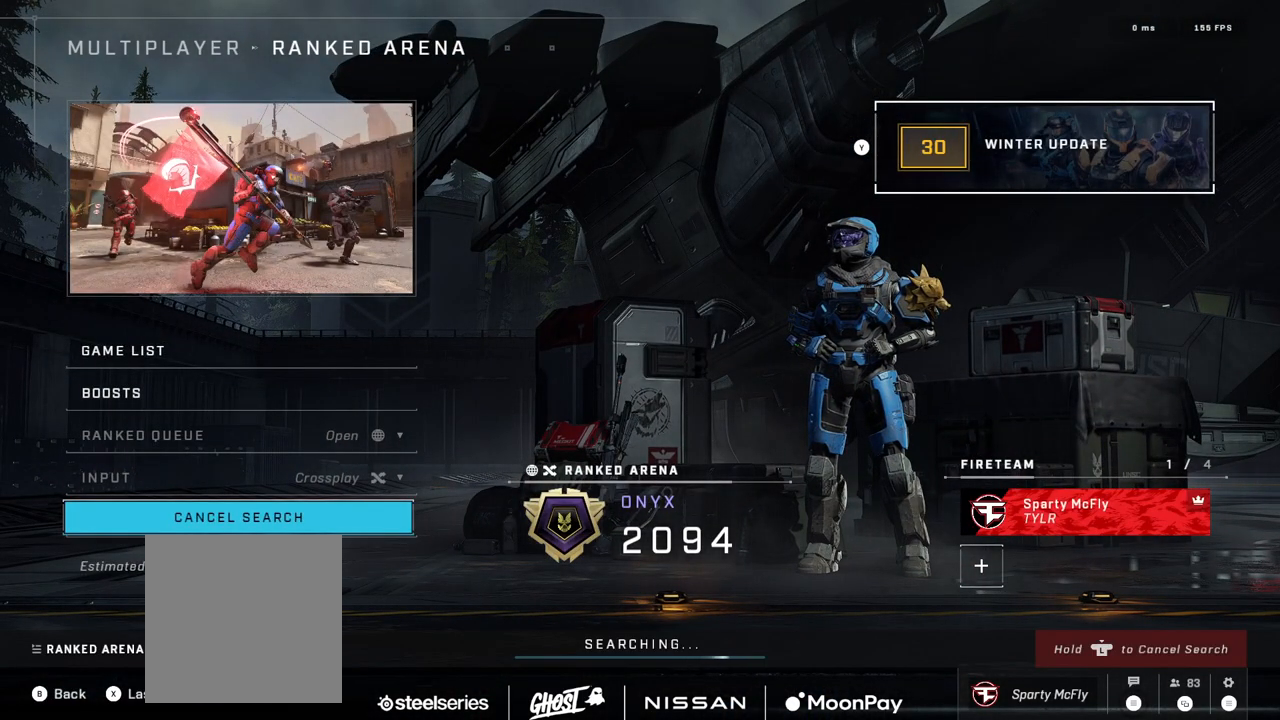
{"buttons": [], "left_stick": "center", "right_stick": "center", "events": []}
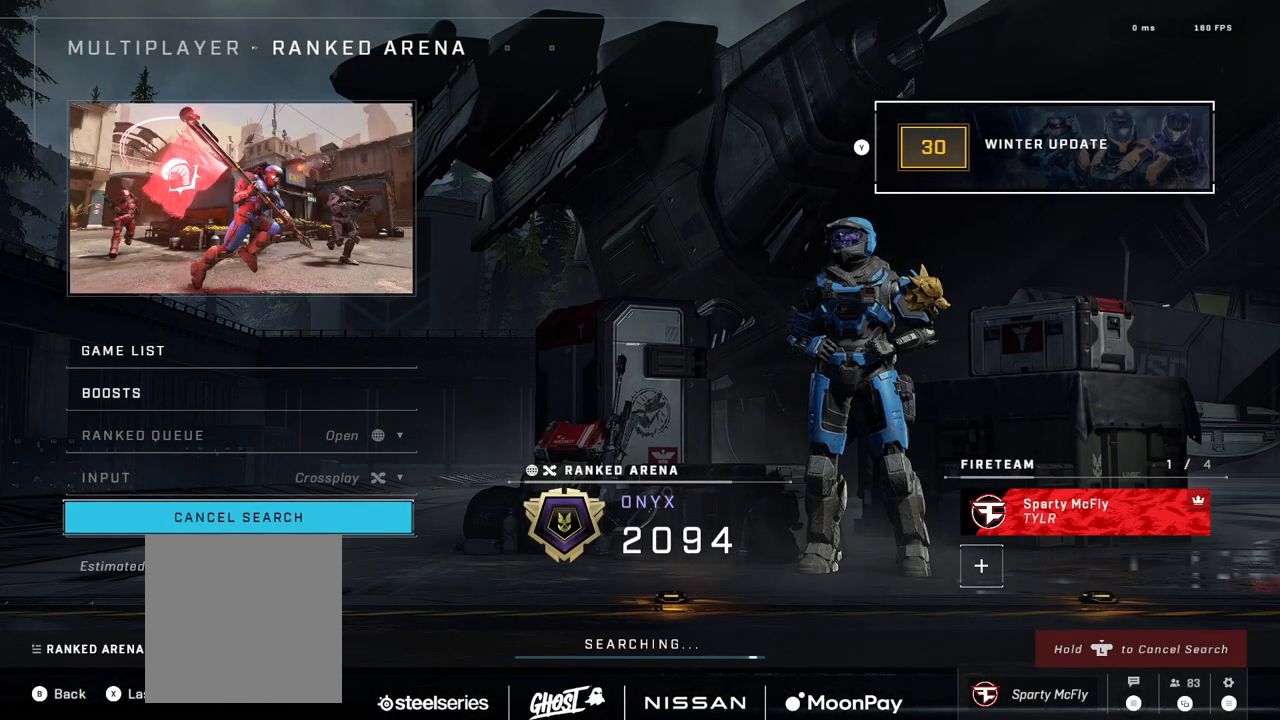
{"buttons": [], "left_stick": "center", "right_stick": "center", "events": []}